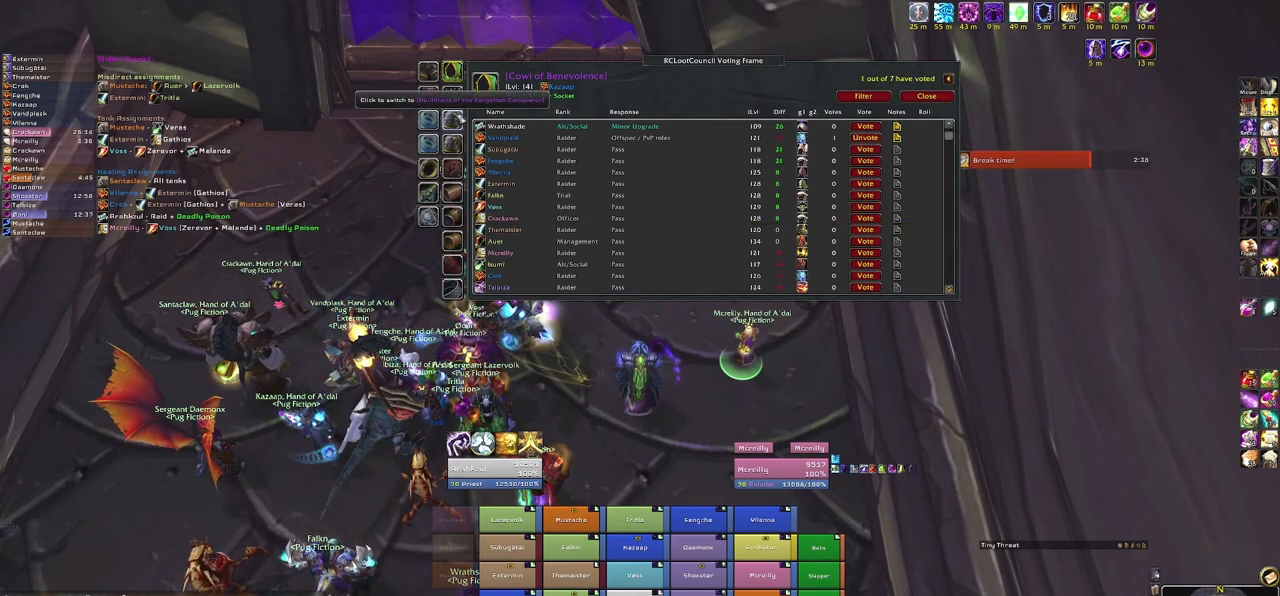
Gameplay with keyboard and mouse; each line is a JSON object with the keys and mouse buttons held at the frame after it. "events" lists presses ("down") and releases ("up") of "1", "2", "3", "4", "5", "a", "alt", "b", "c", "ctrl", "d", "e", "f", "g", "q", "r", "s", "shift", "space", "t", "tab", "tilde", "v", "w", "x", "z", "mouse_left", "mouse_wheel", "mouse_right", "mouse_mb4" and "mouse_mb5" between this image and that frame as [ms after this image, input, new state], when the widget could be followed in between. "mouse_left", "mouse_wheel", "mouse_right", "mouse_mb4", "mouse_mb5" = the "left", "wheel", "right", "mb4", "mb5" buttons of the "mouse" list. No other keys are recorded. "wheel" means that the mouse wheel is clicked or scrolled. Mouse movement is not recorded.
{"keys": [], "mouse": [], "events": [[201, "mouse_left", "down"], [267, "mouse_left", "up"]]}
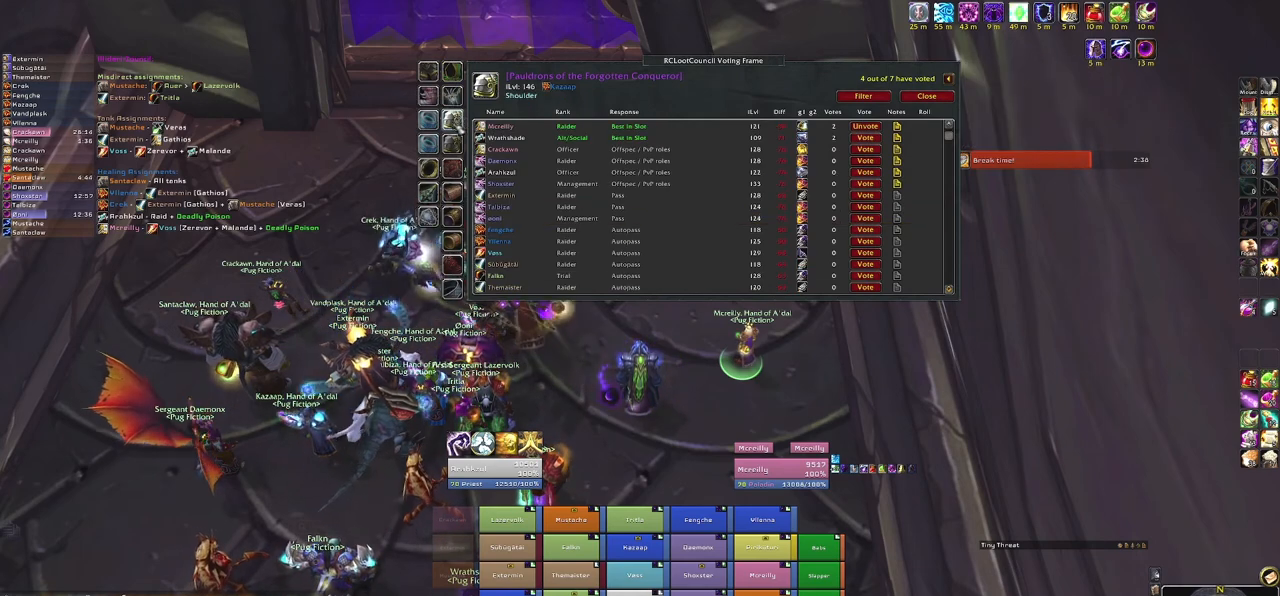
{"keys": [], "mouse": [], "events": []}
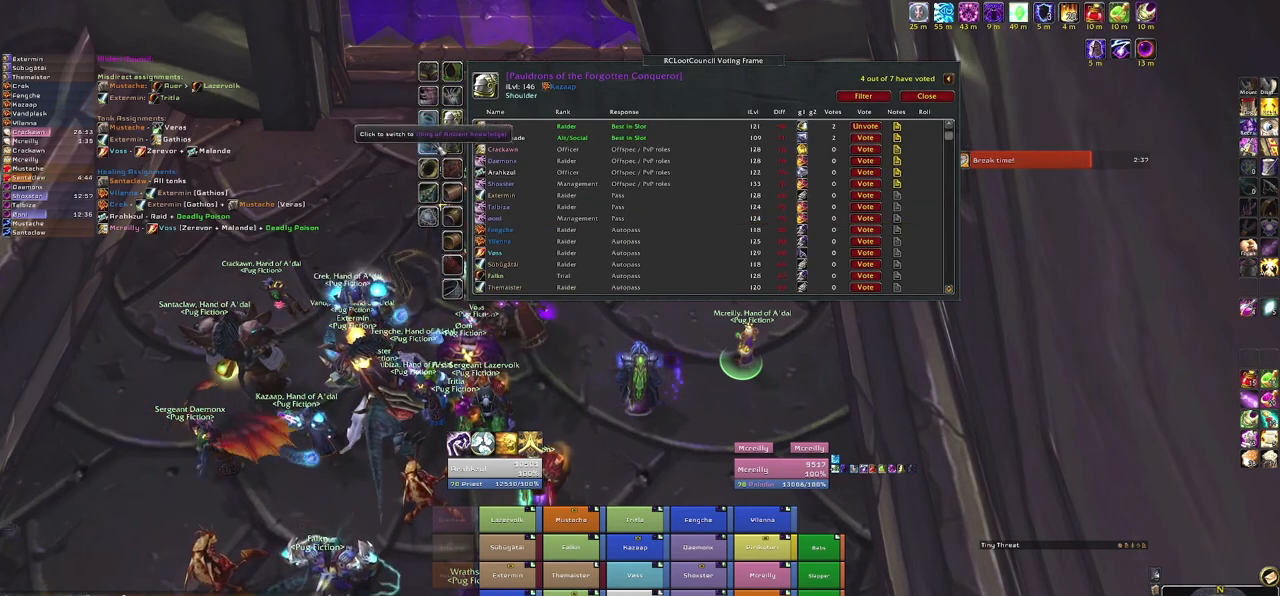
{"keys": [], "mouse": [], "events": [[167, "mouse_left", "down"], [301, "mouse_left", "up"]]}
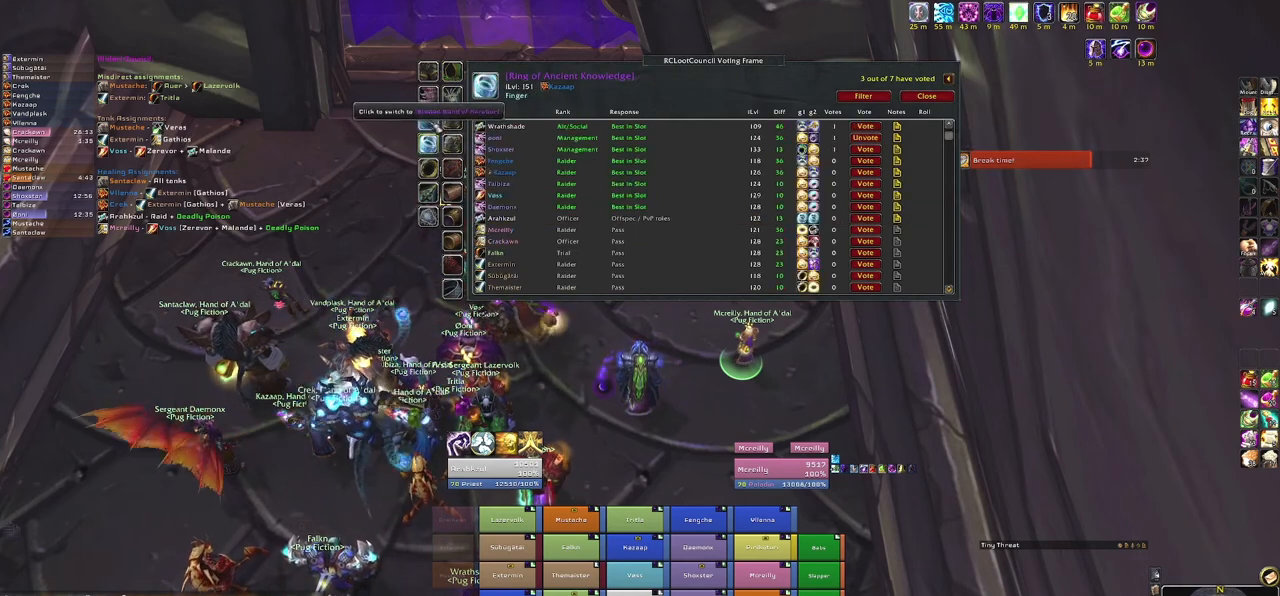
{"keys": [], "mouse": [], "events": []}
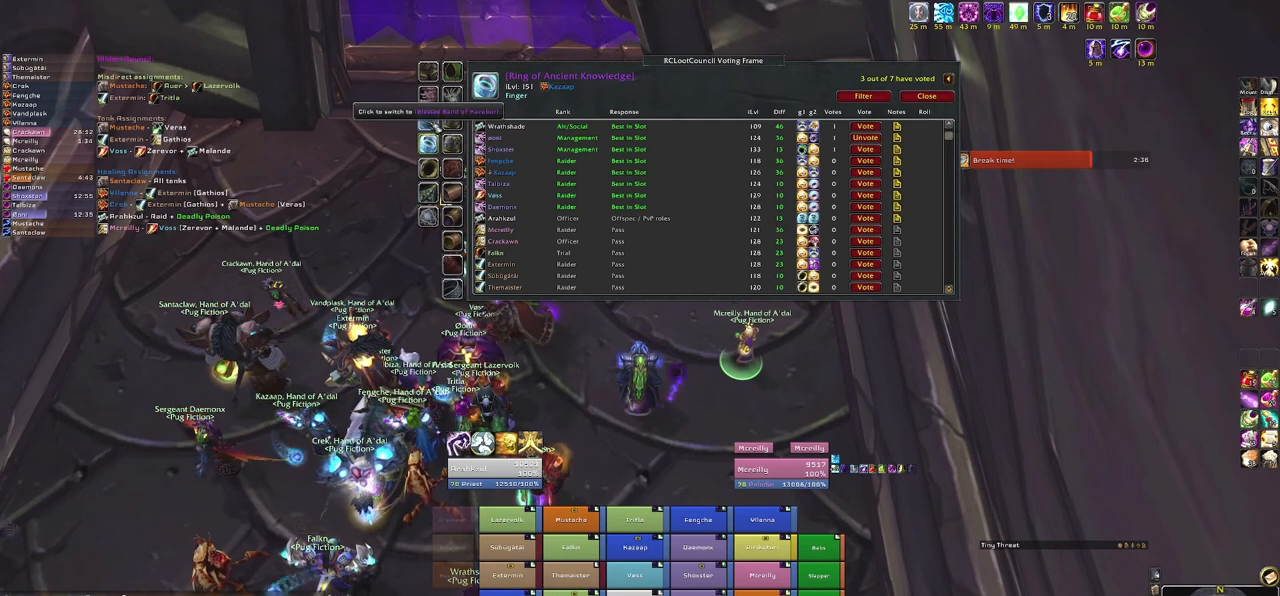
{"keys": [], "mouse": [], "events": []}
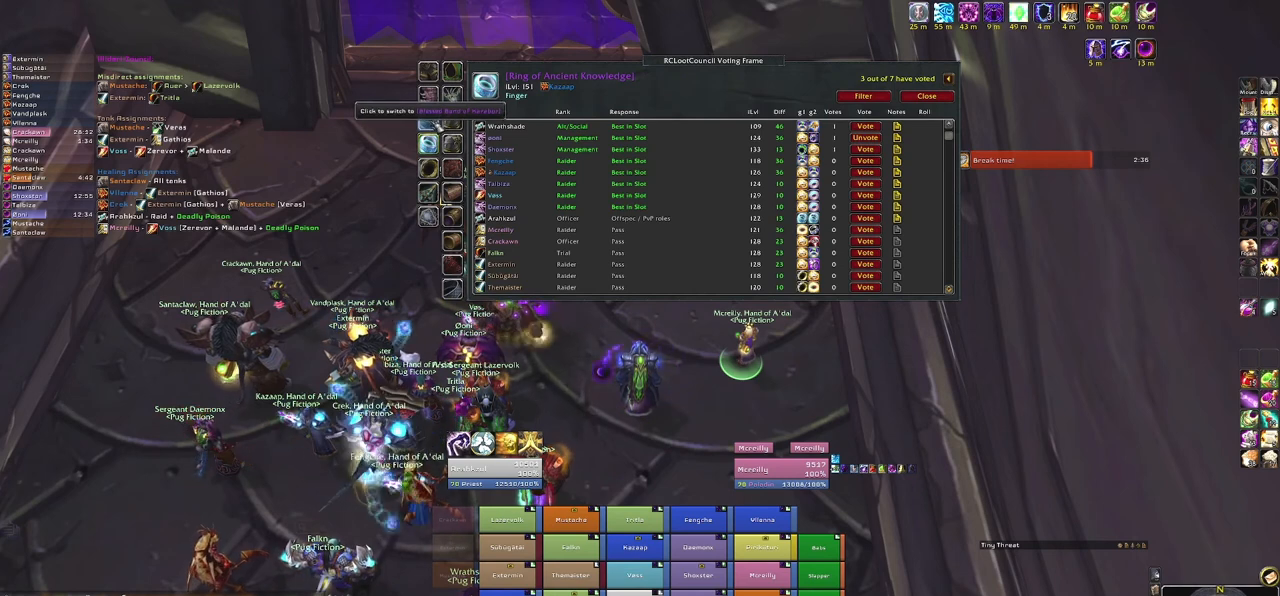
{"keys": [], "mouse": [], "events": [[133, "mouse_left", "down"], [267, "mouse_left", "up"]]}
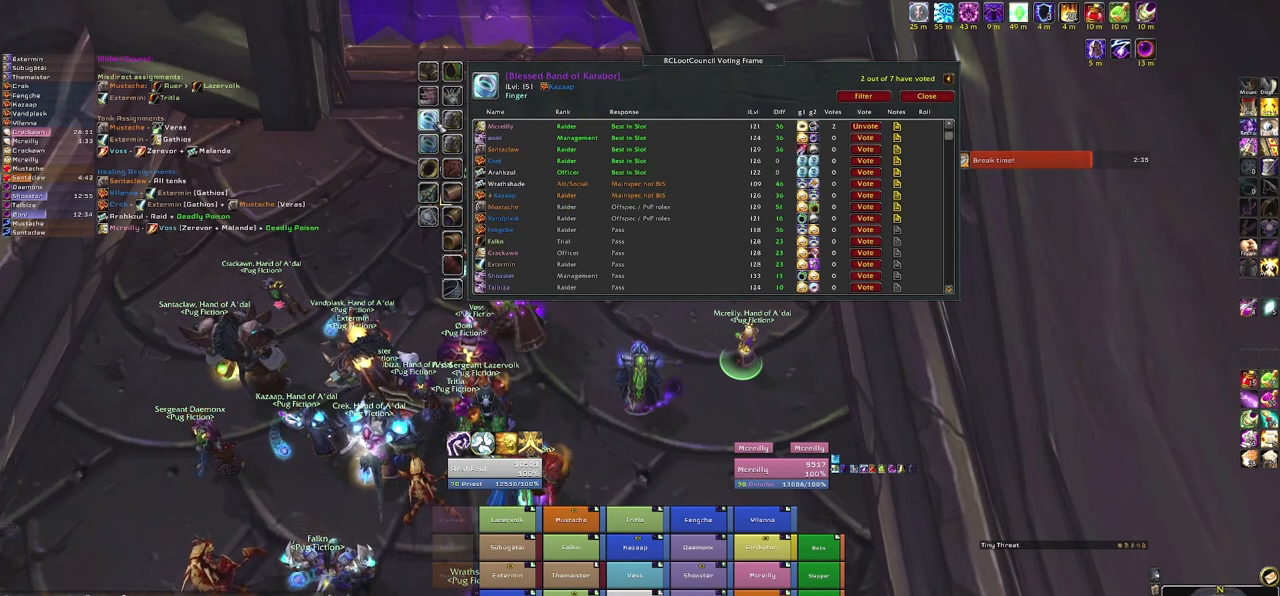
{"keys": [], "mouse": [], "events": []}
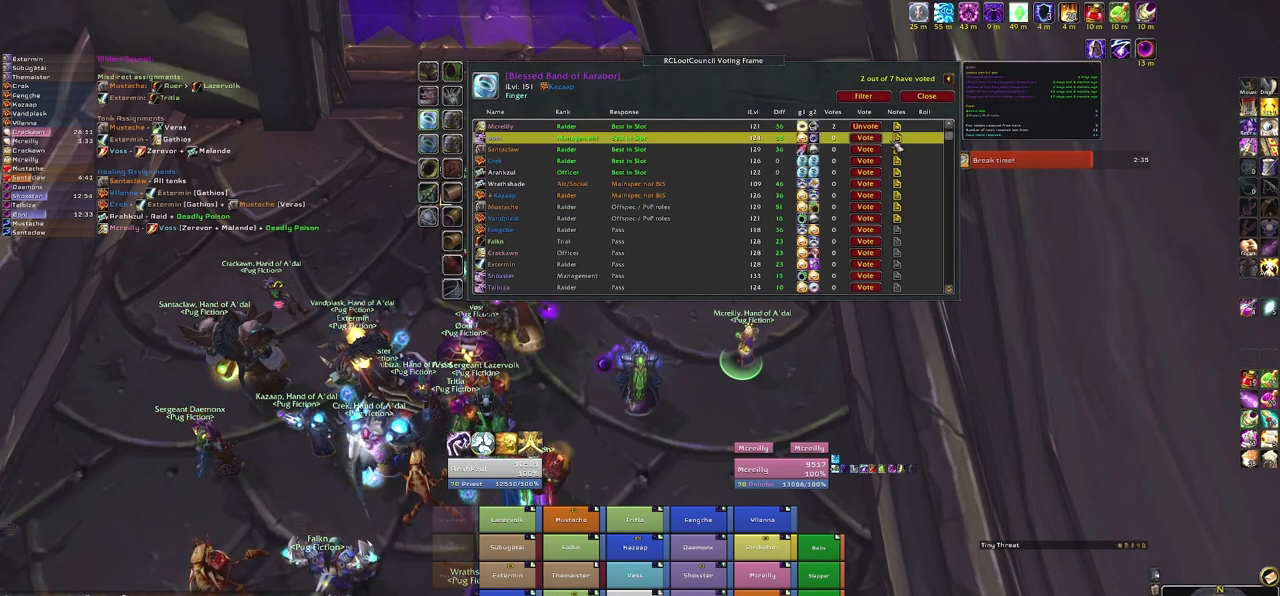
{"keys": [], "mouse": [], "events": []}
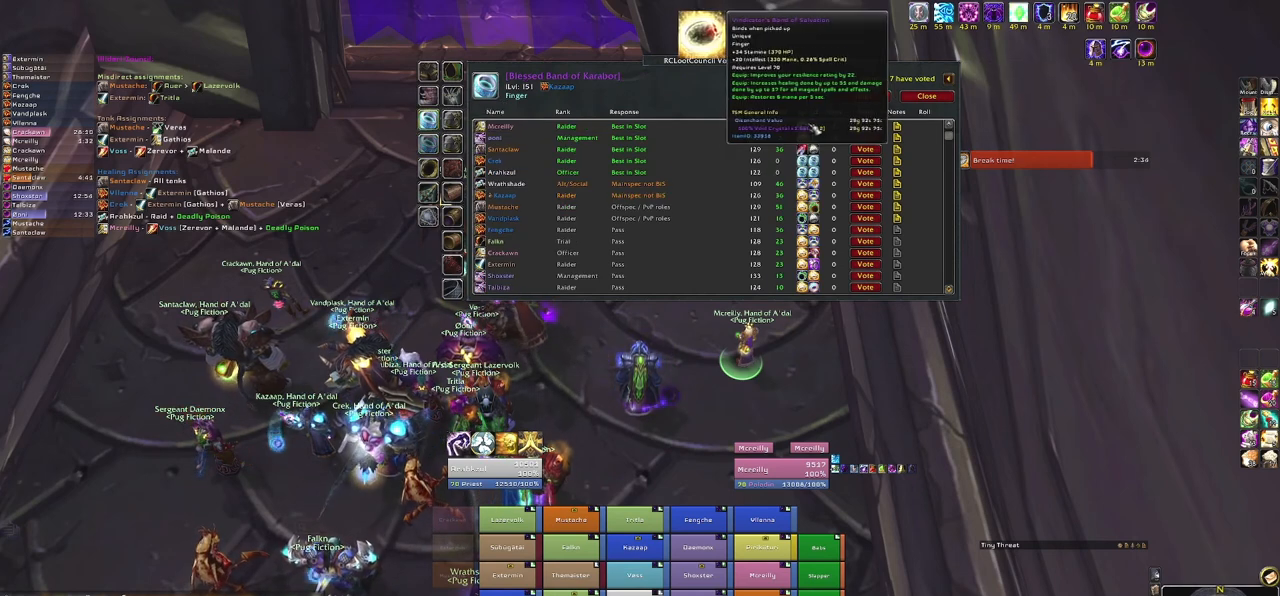
{"keys": [], "mouse": [], "events": []}
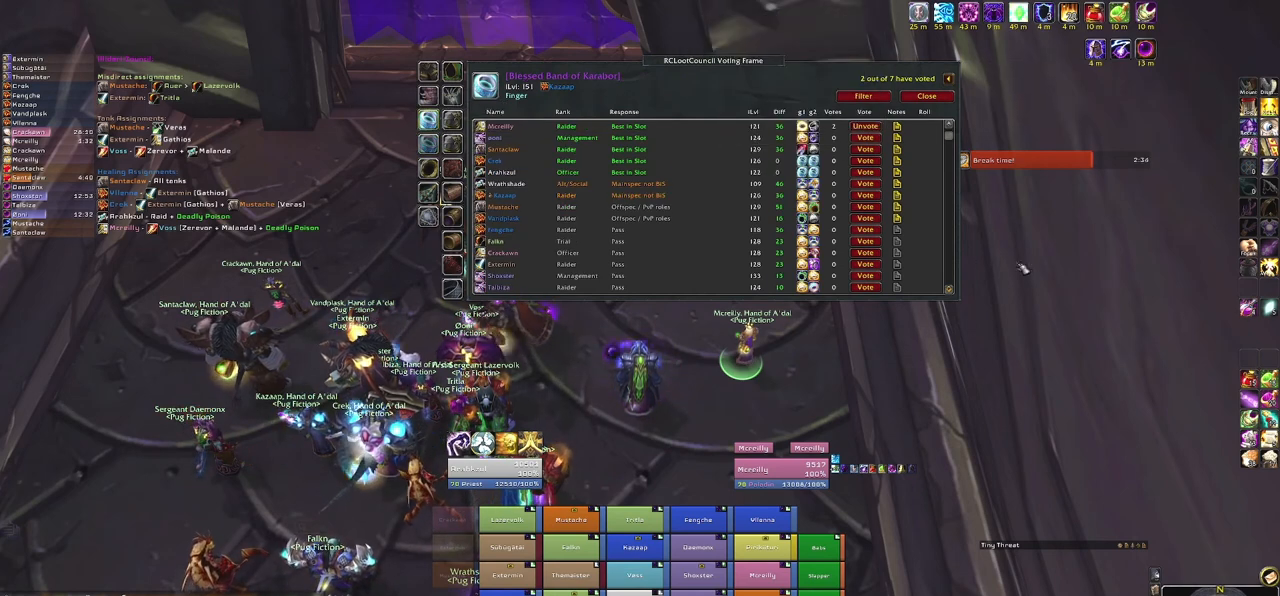
{"keys": [], "mouse": ["mb5"], "events": [[67, "mouse_mb5", "down"]]}
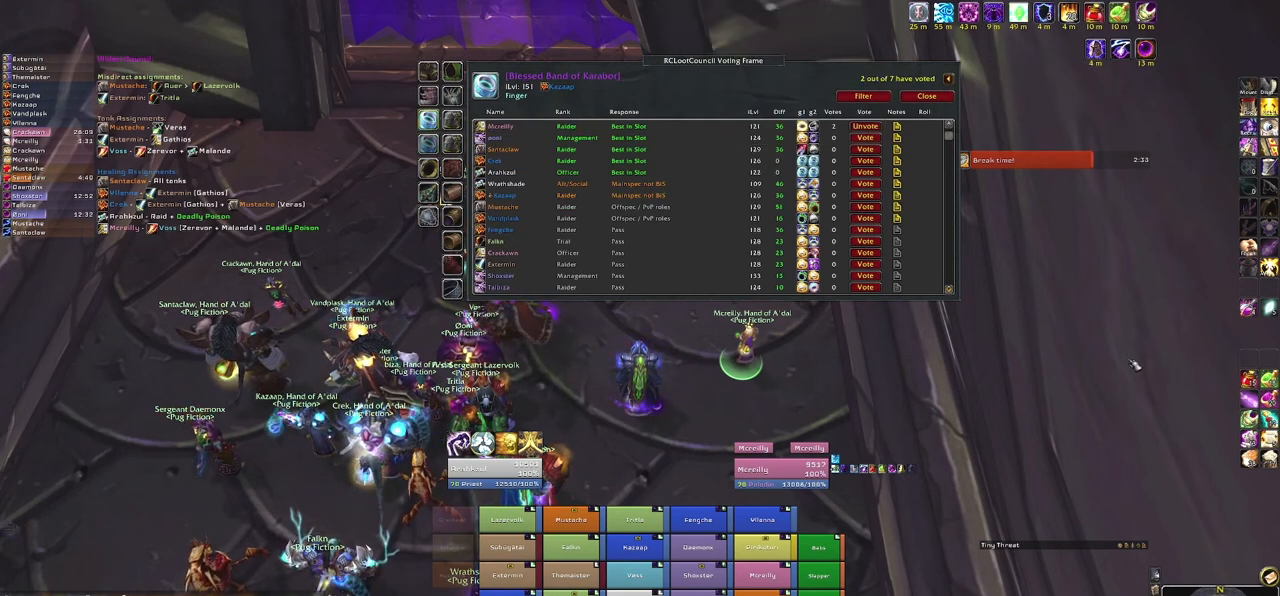
{"keys": [], "mouse": ["mb5"], "events": []}
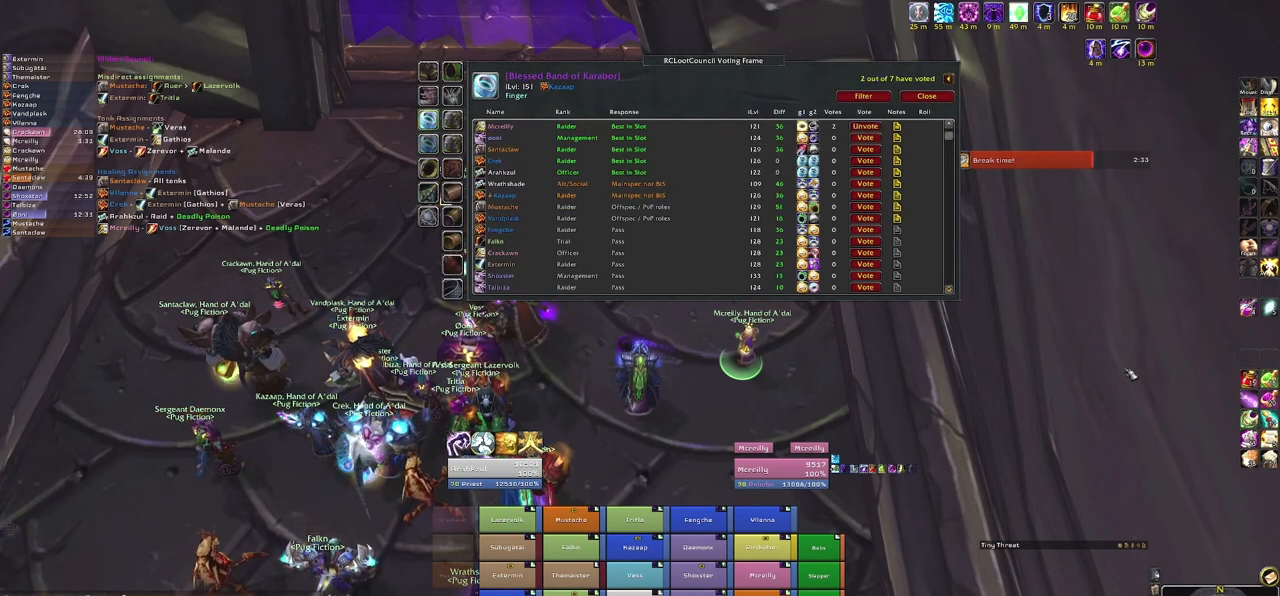
{"keys": [], "mouse": ["mb5"], "events": []}
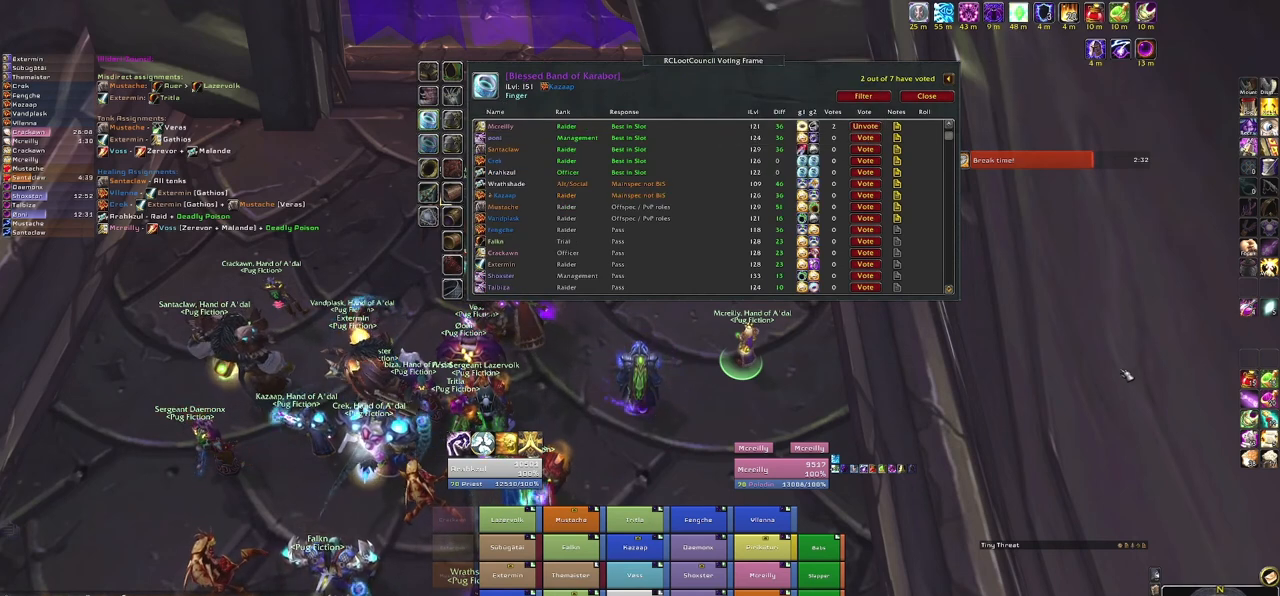
{"keys": [], "mouse": [], "events": [[267, "mouse_mb5", "up"]]}
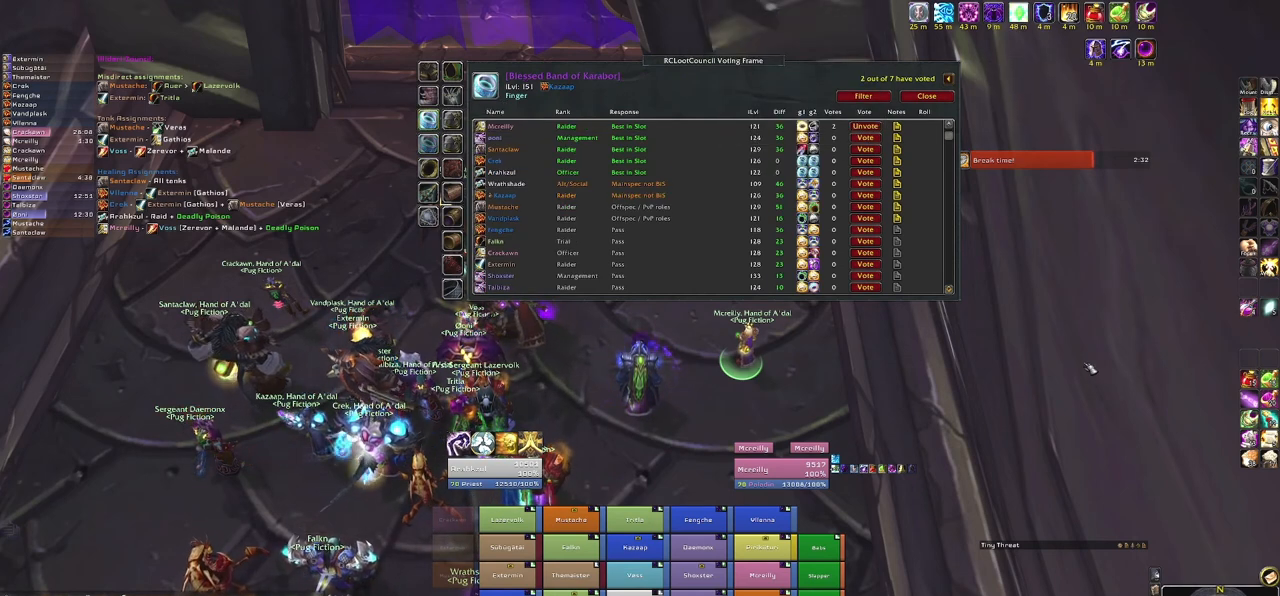
{"keys": [], "mouse": [], "events": []}
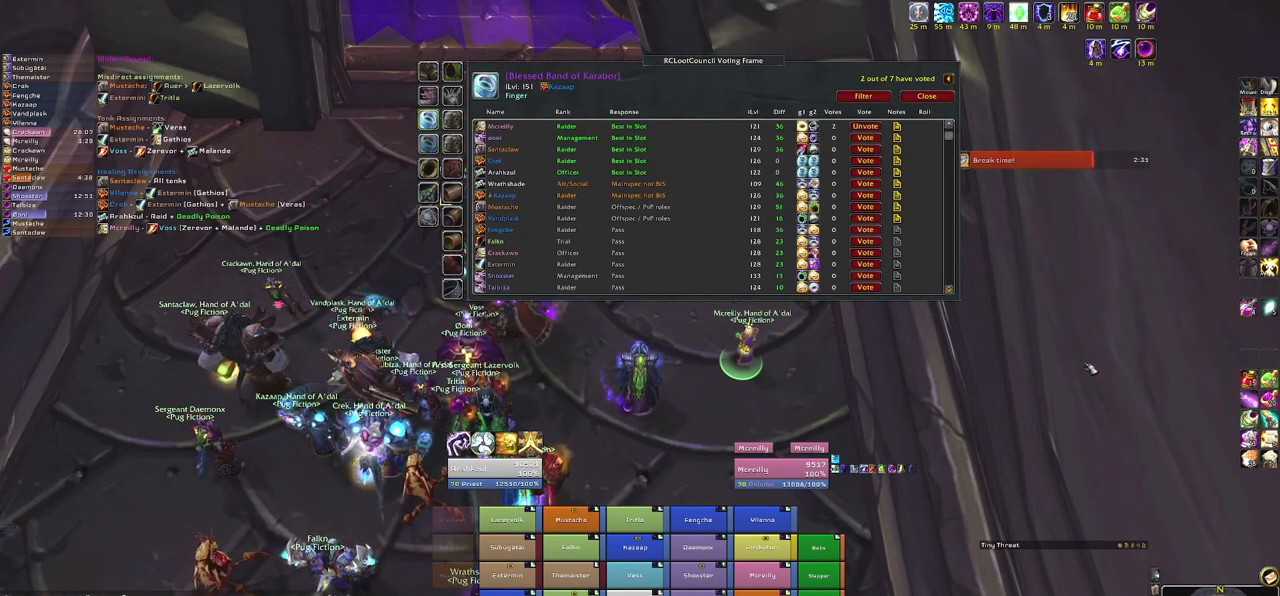
{"keys": [], "mouse": [], "events": []}
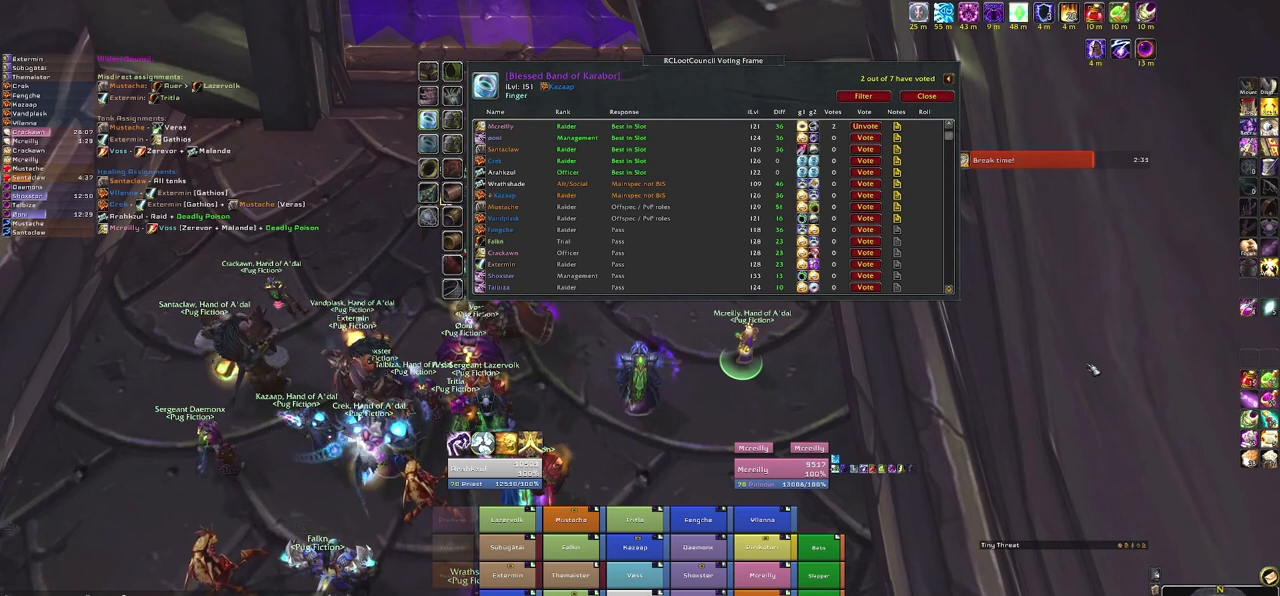
{"keys": [], "mouse": [], "events": []}
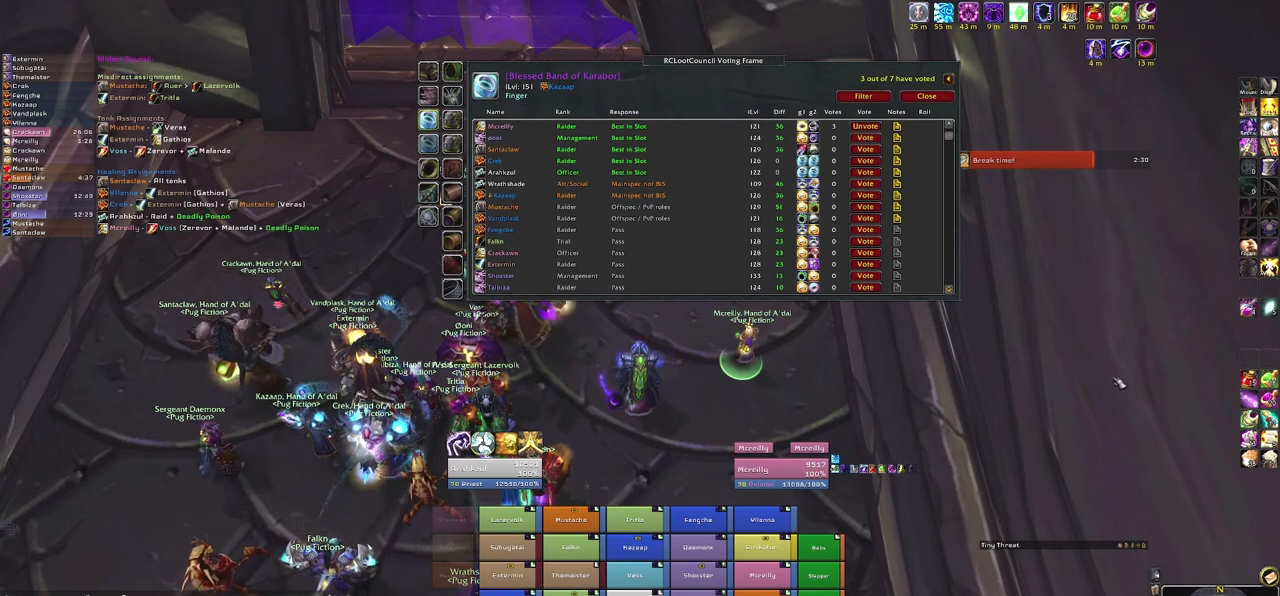
{"keys": [], "mouse": [], "events": []}
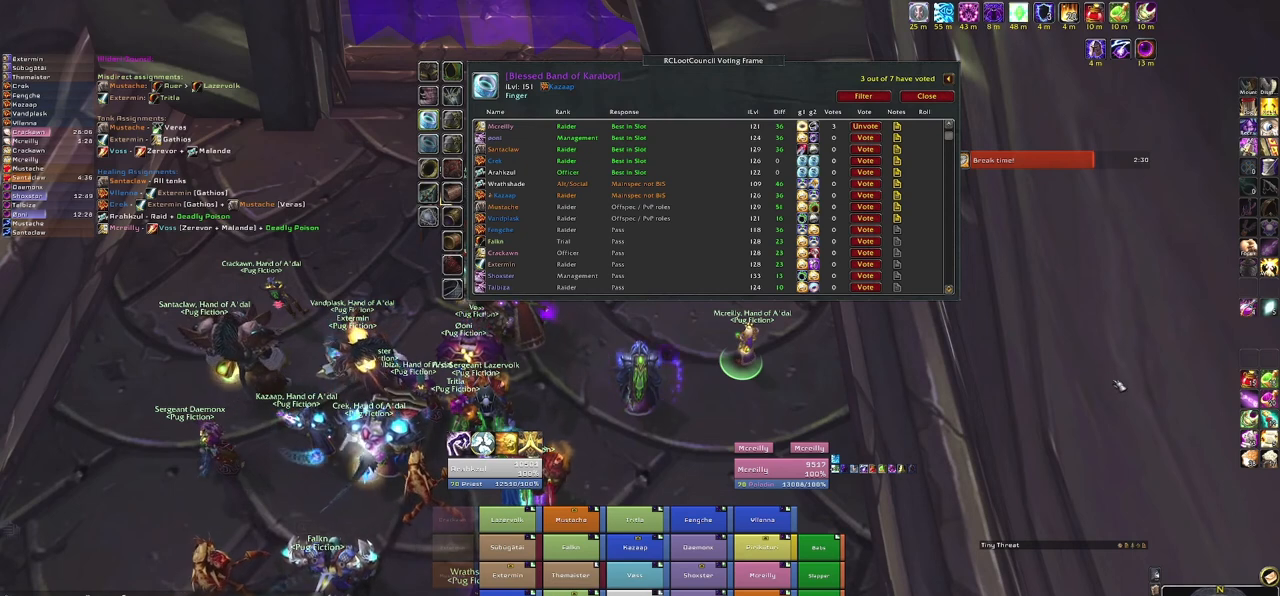
{"keys": [], "mouse": [], "events": []}
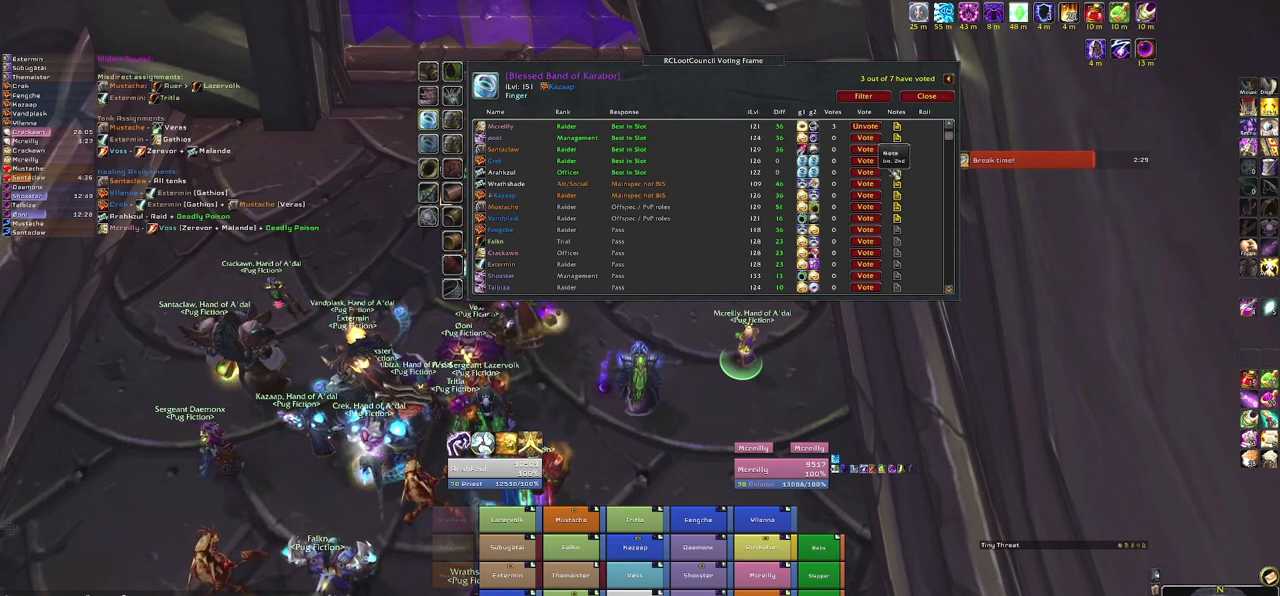
{"keys": [], "mouse": [], "events": []}